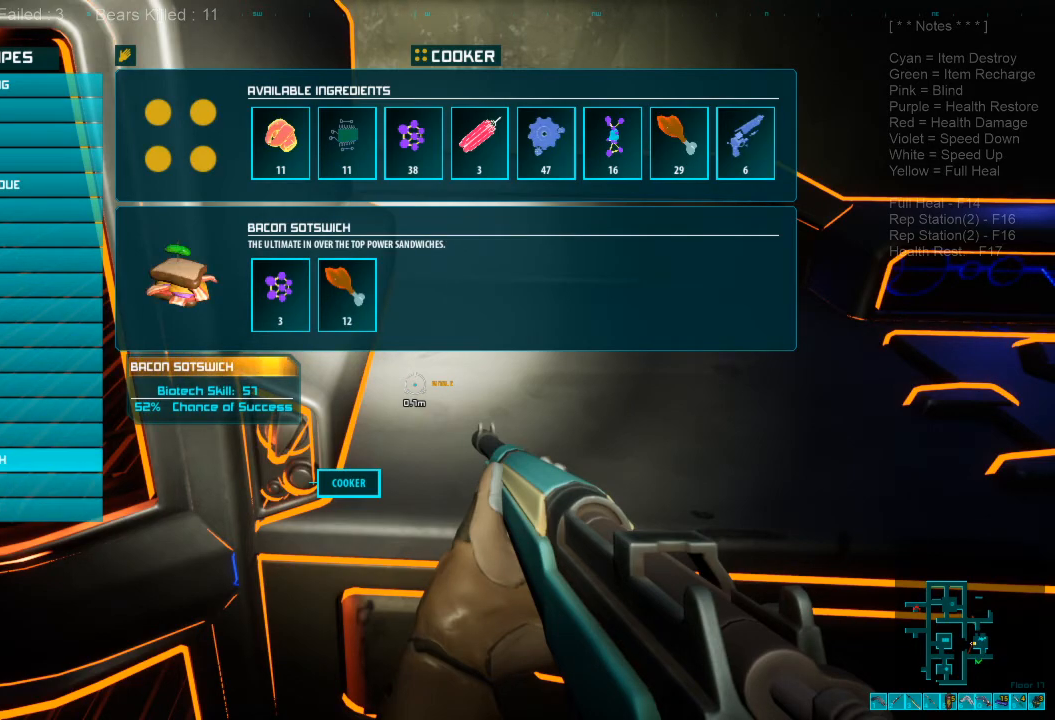
Gameplay with keyboard and mouse; each line is a JSON object with the keys and mouse buttons held at the frame after it. "events" lists presses ("down") and releases ("up") of "1", "2", "3", "4", "a", "alt", "c", "caps_lock", "ctrl", "d", "e", "f", "q", "r", "s", "shift", "space", "super", "tab", "tilde", "v", "w", "x", "z", "mouse_left", "mouse_wheel" and "mouse_right" between this image and that frame as [ms after this image, input, new state], when the widget could be followed in between. "mouse_left", "mouse_wheel", "mouse_right" = the "left", "wheel", "right" buttons of the "mouse" list. No other keys are recorded. "wheel" means that the mouse wheel is clicked or scrolled. Mouse movement is not recorded.
{"keys": [], "mouse": [], "events": [[67, "mouse_left", "down"], [167, "mouse_left", "up"]]}
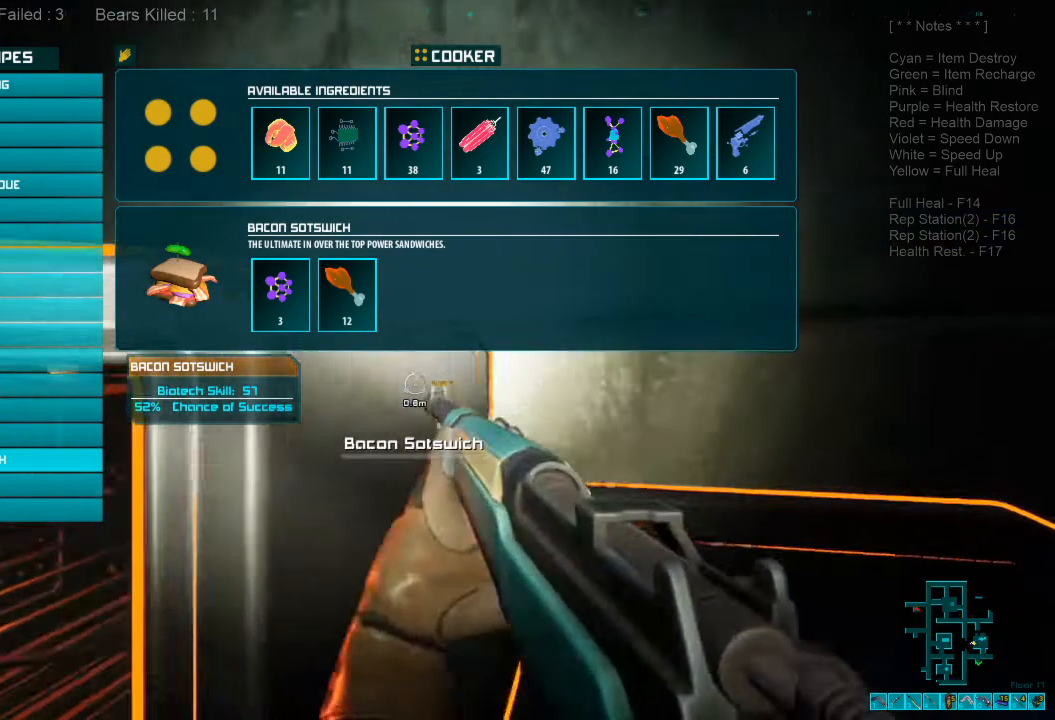
{"keys": [], "mouse": [], "events": []}
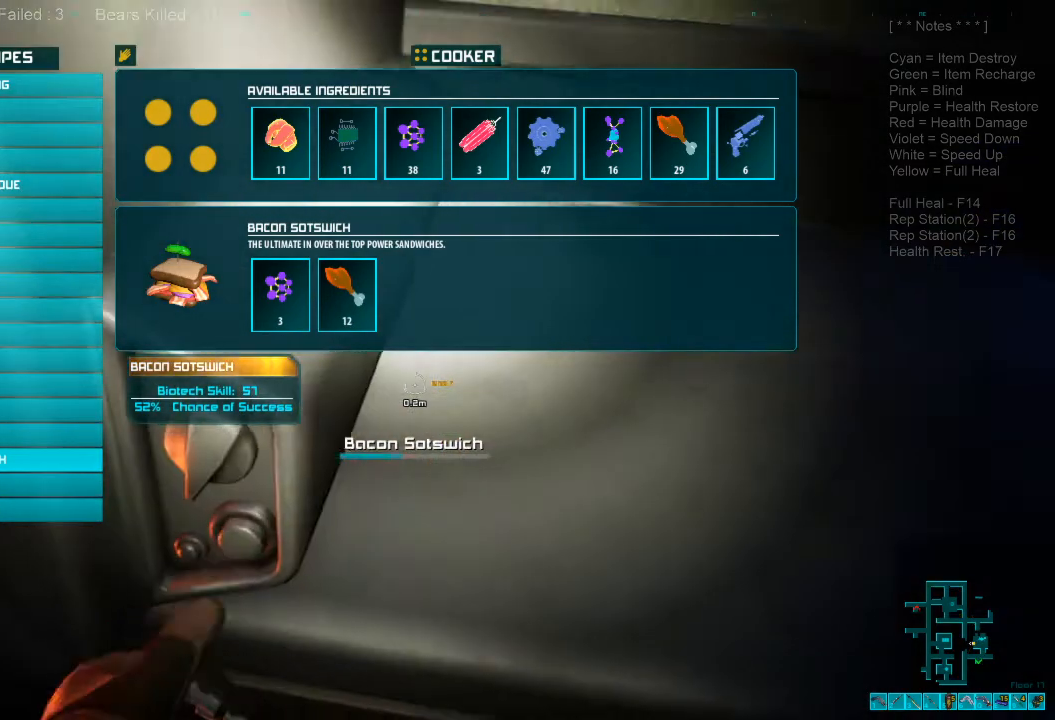
{"keys": [], "mouse": [], "events": []}
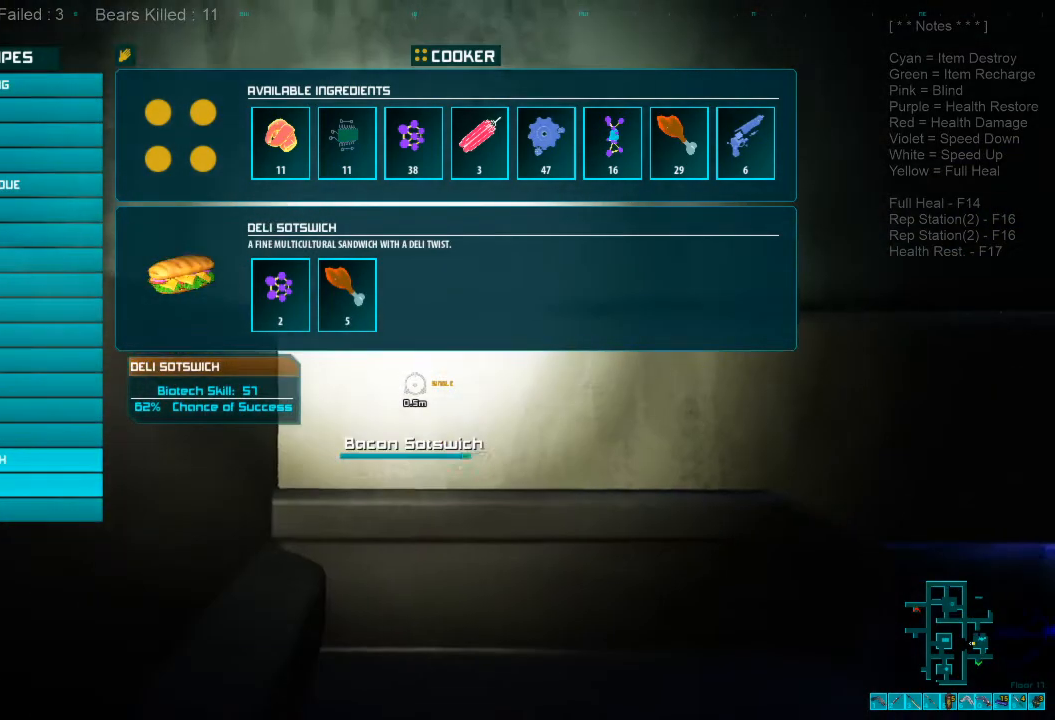
{"keys": [], "mouse": [], "events": []}
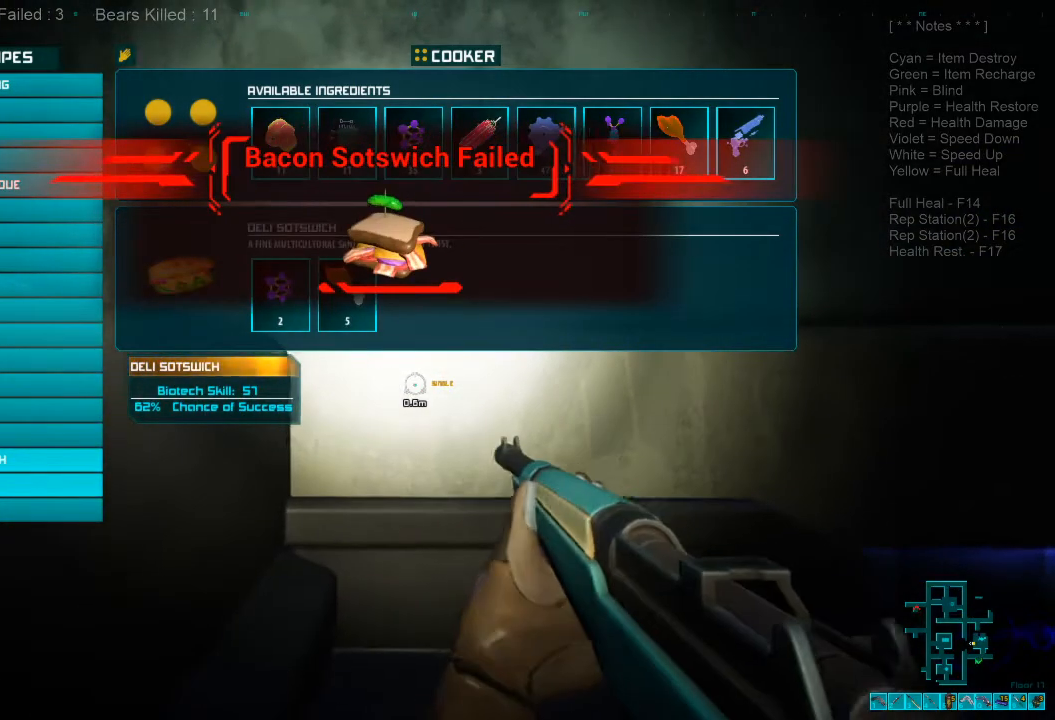
{"keys": [], "mouse": [], "events": [[267, "mouse_left", "down"], [300, "mouse_left", "up"]]}
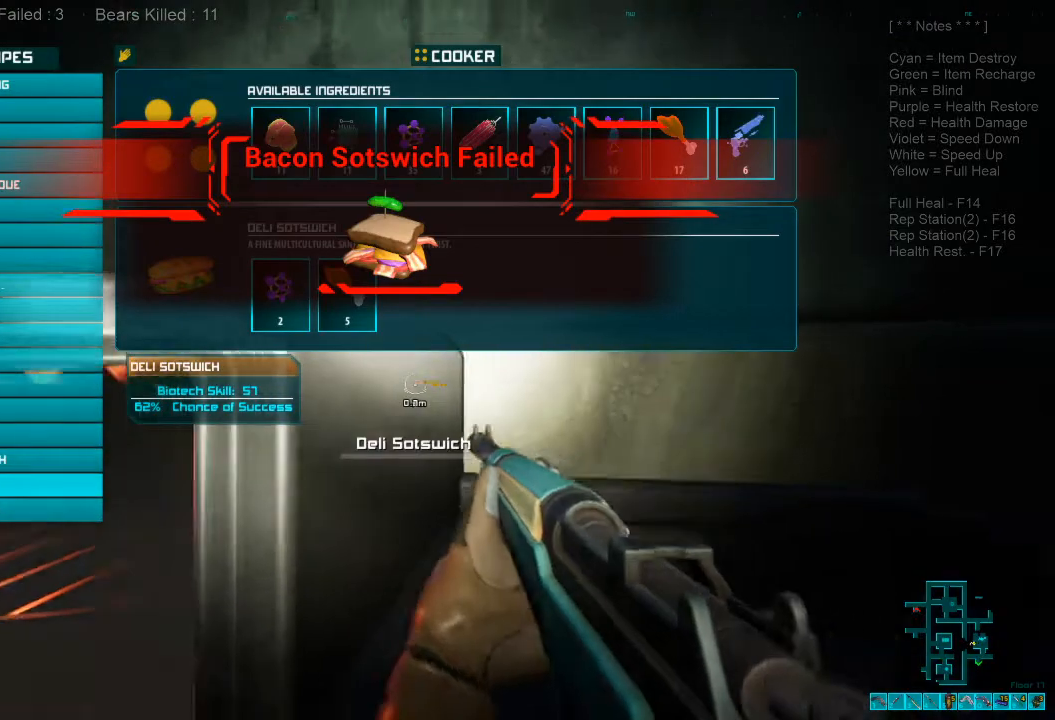
{"keys": [], "mouse": [], "events": []}
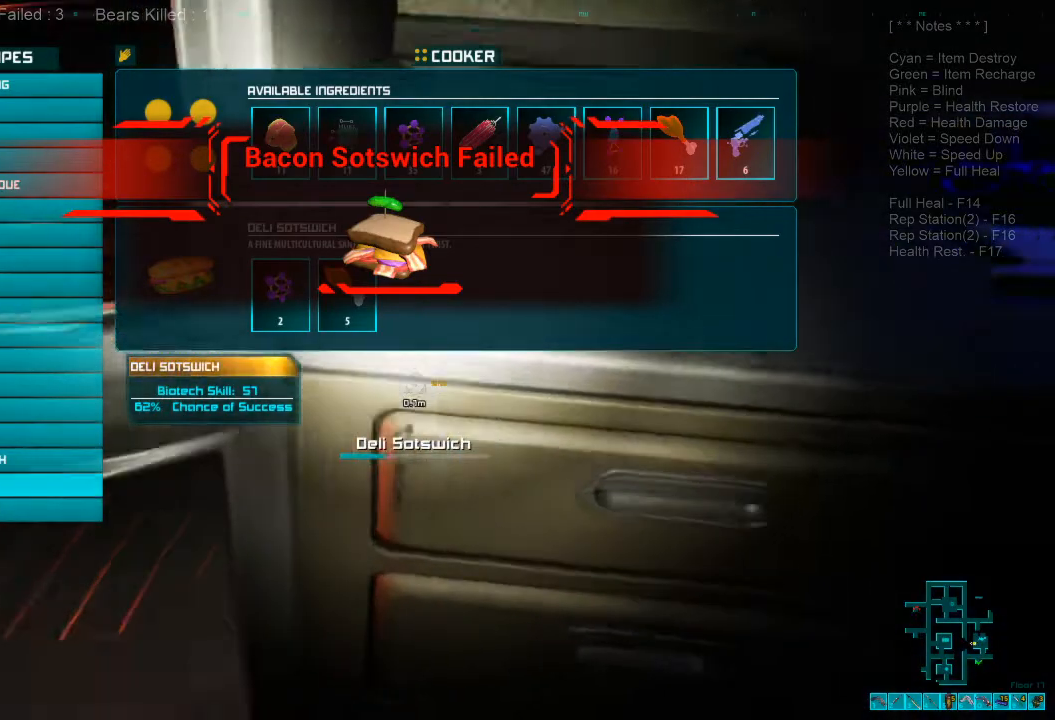
{"keys": [], "mouse": [], "events": []}
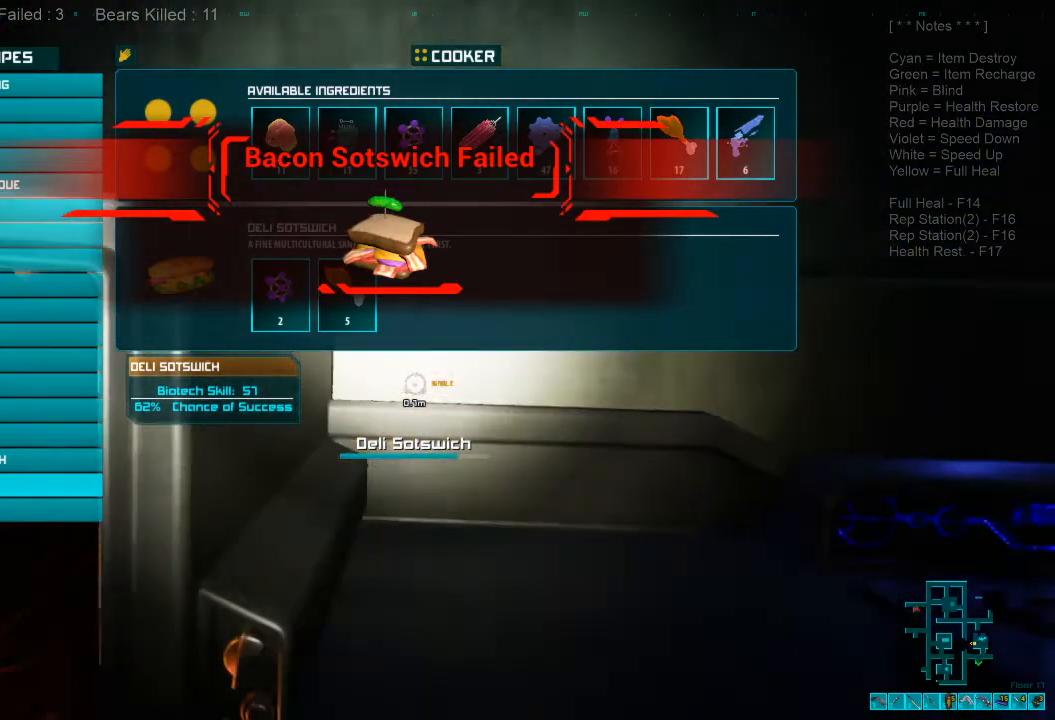
{"keys": [], "mouse": [], "events": []}
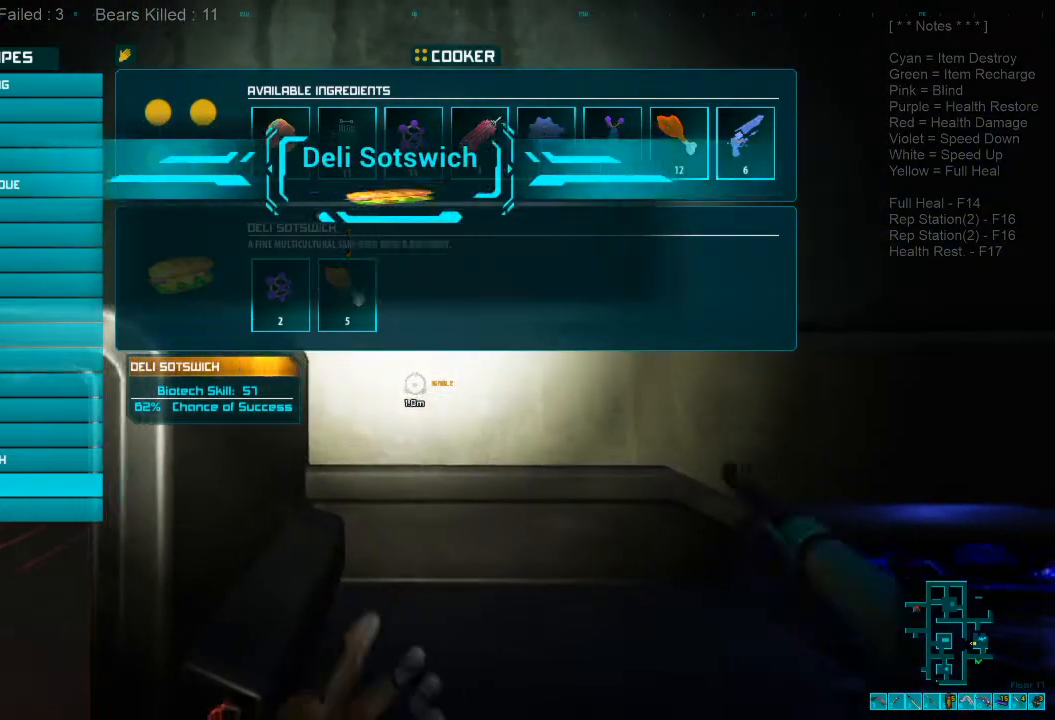
{"keys": [], "mouse": [], "events": []}
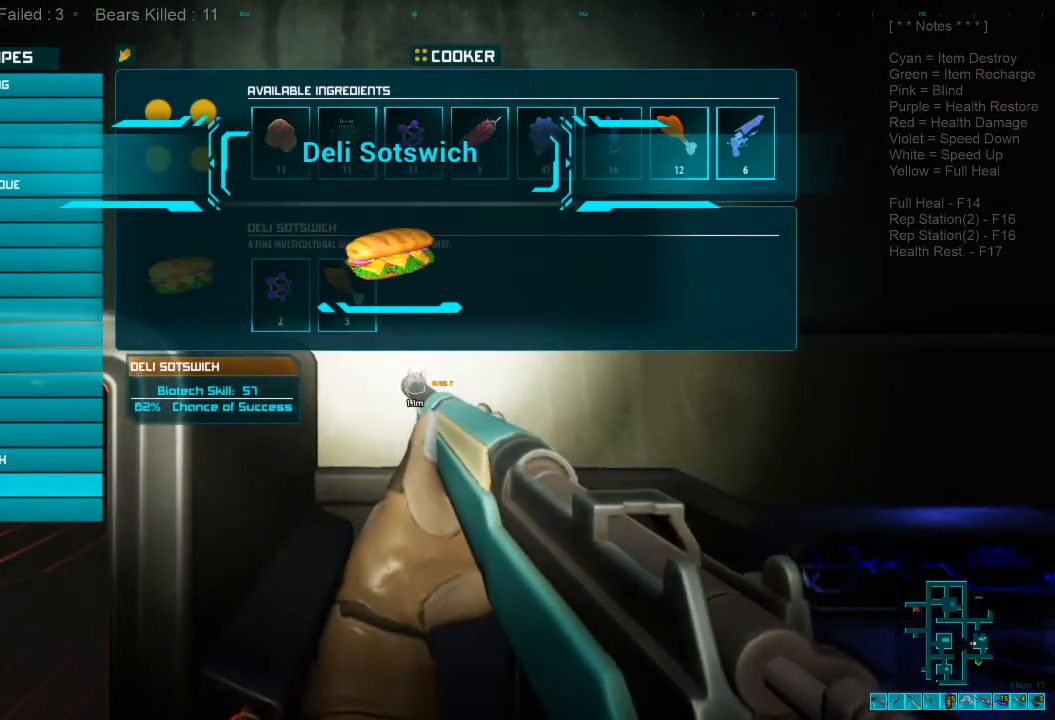
{"keys": [], "mouse": [], "events": []}
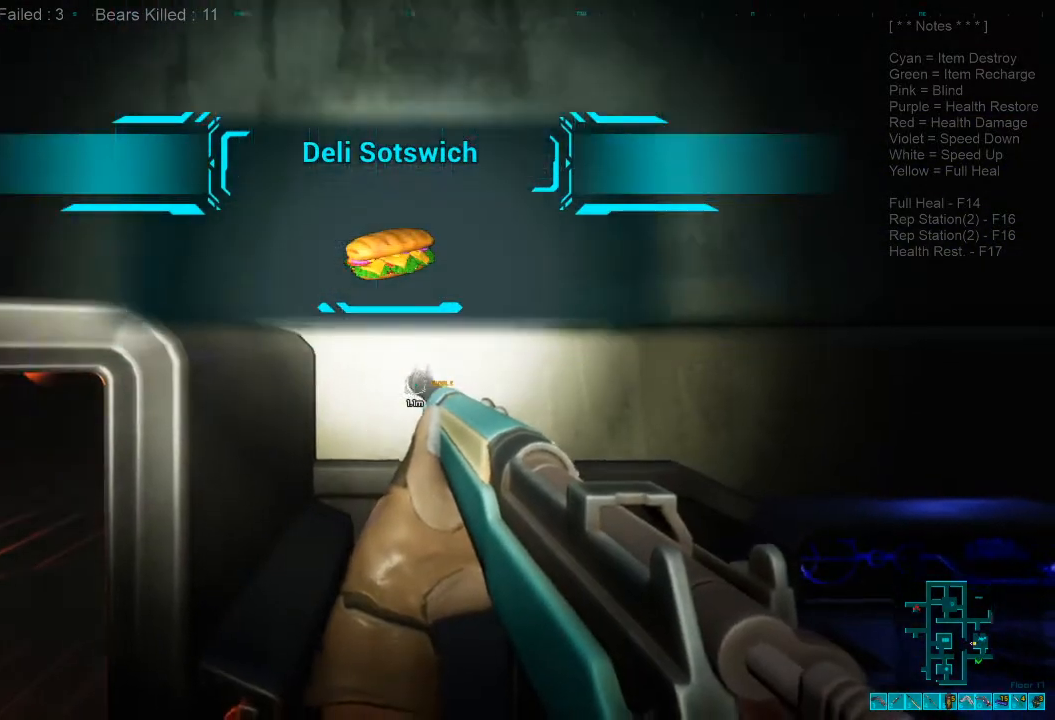
{"keys": ["tab"], "mouse": [], "events": [[433, "tab", "down"]]}
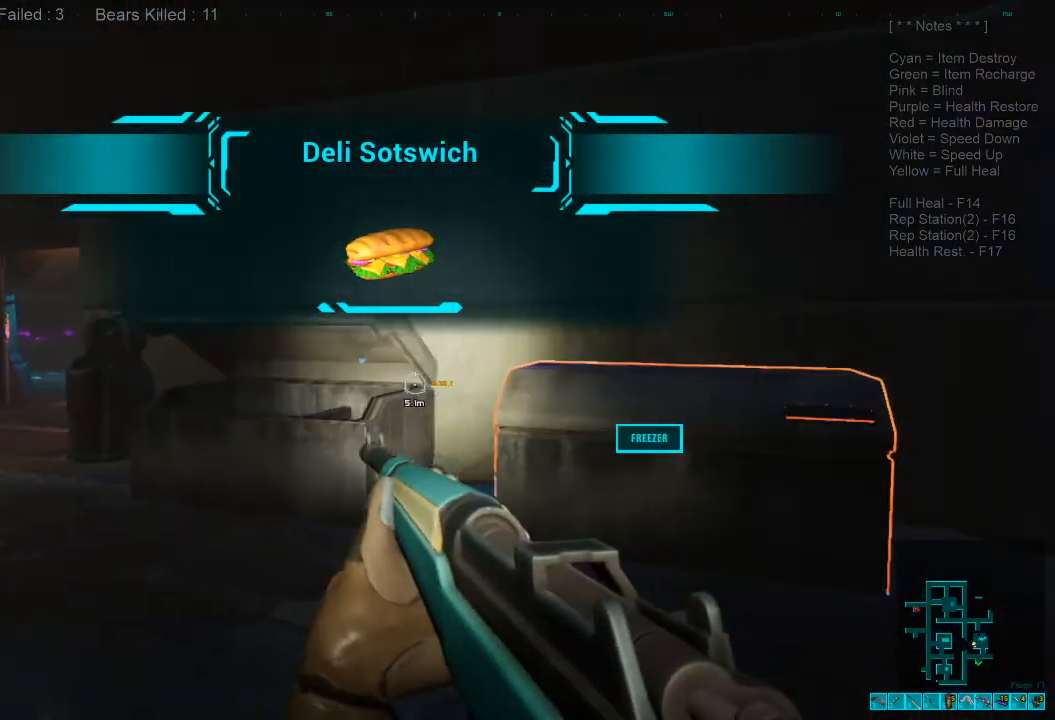
{"keys": [], "mouse": [], "events": [[33, "tab", "up"]]}
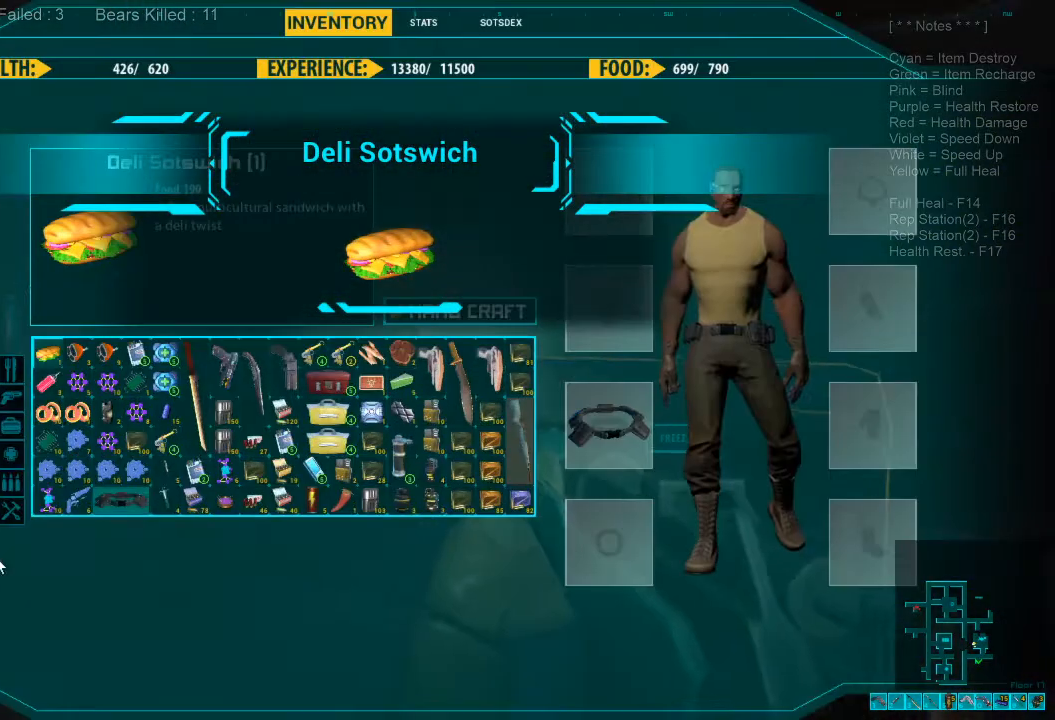
{"keys": [], "mouse": [], "events": []}
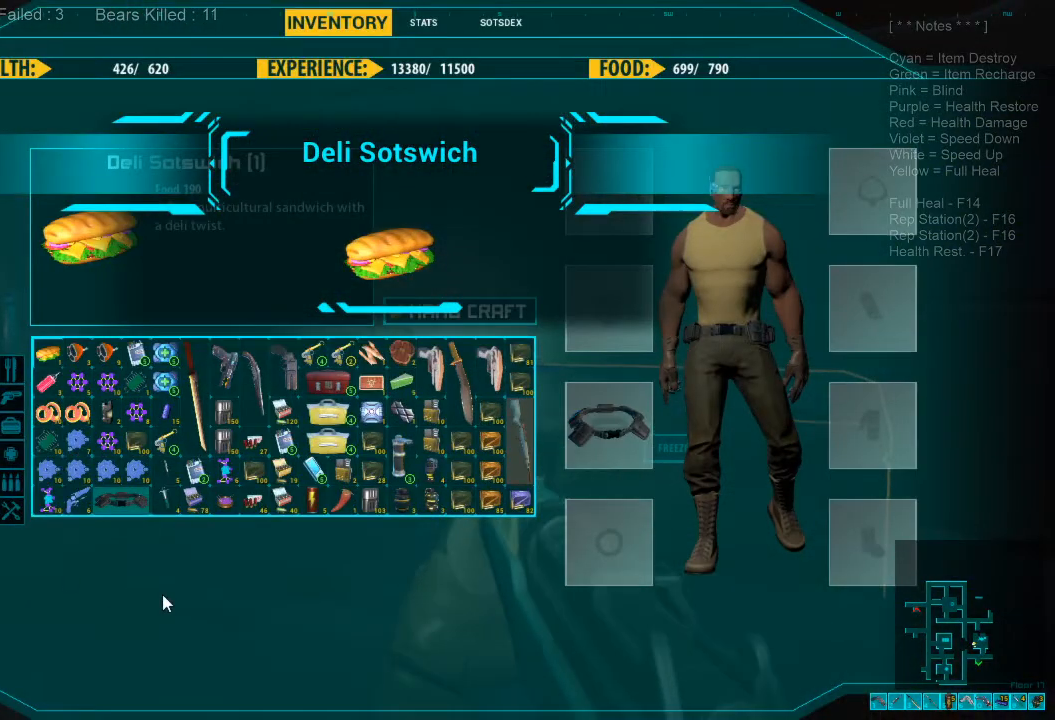
{"keys": [], "mouse": [], "events": []}
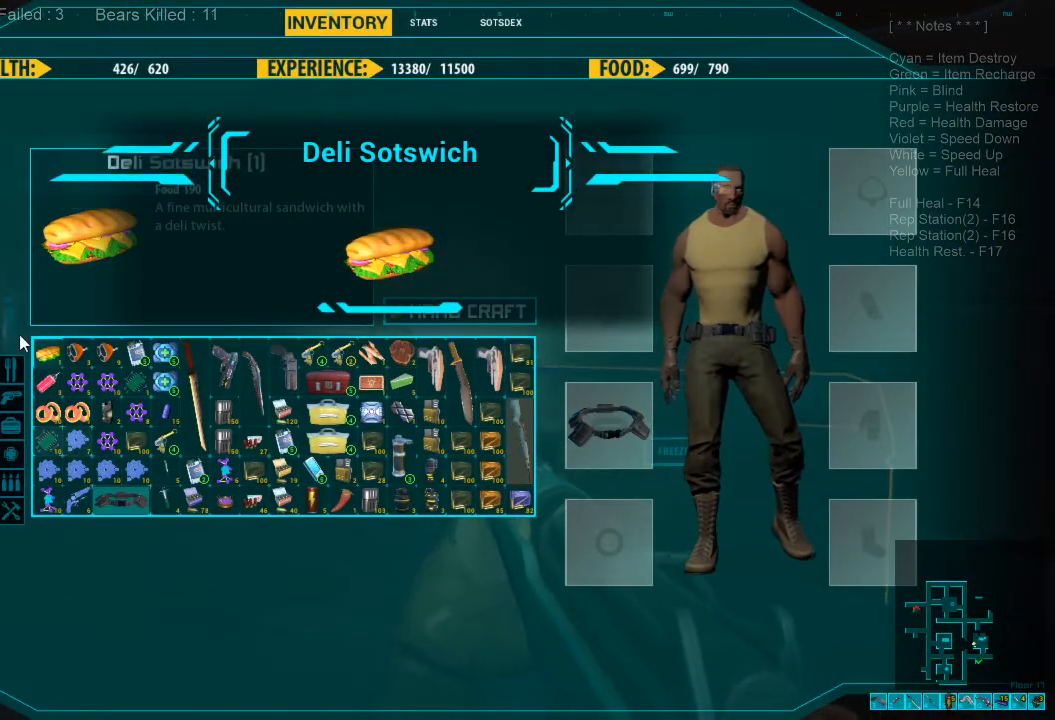
{"keys": [], "mouse": [], "events": []}
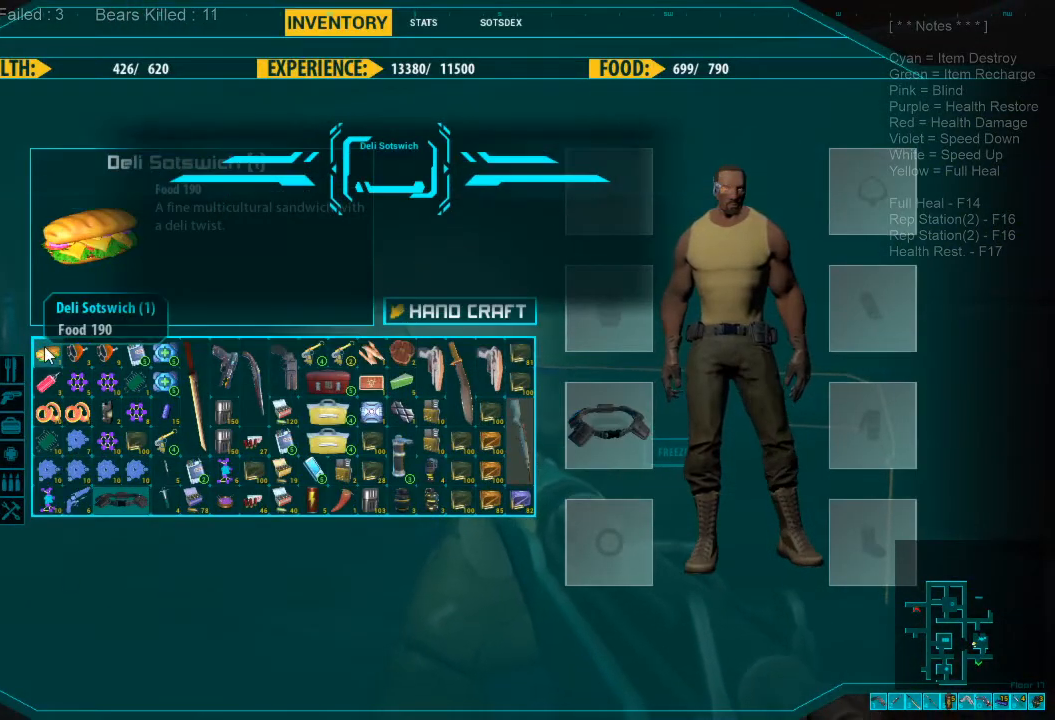
{"keys": [], "mouse": [], "events": []}
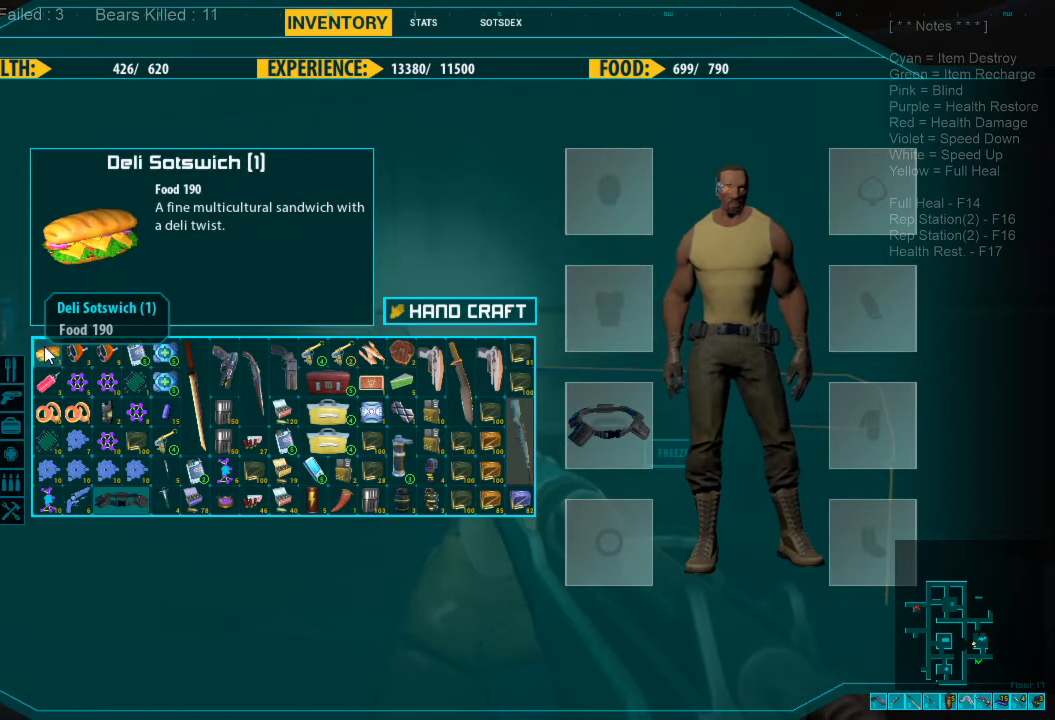
{"keys": [], "mouse": [], "events": []}
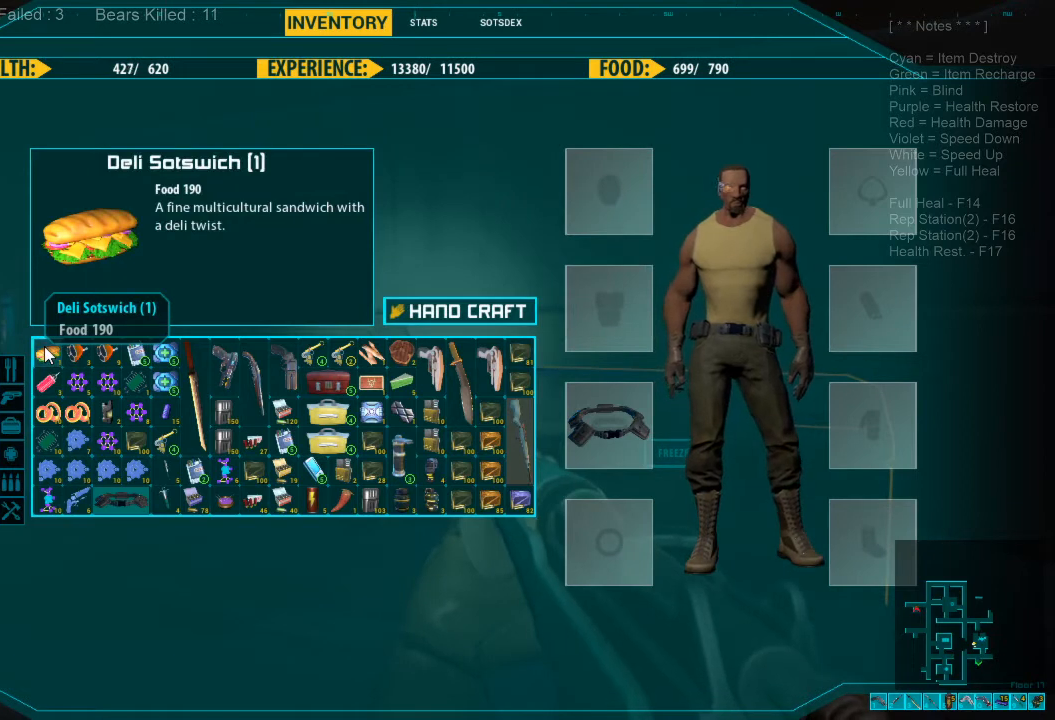
{"keys": [], "mouse": [], "events": []}
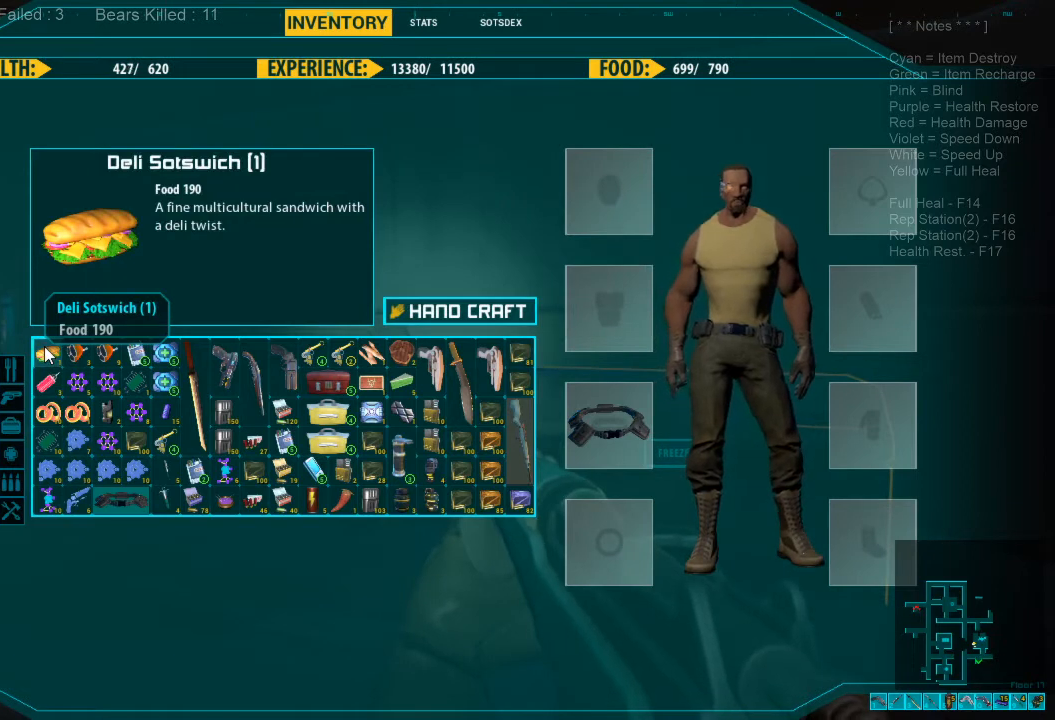
{"keys": [], "mouse": [], "events": [[367, "mouse_left", "down"], [467, "mouse_left", "up"]]}
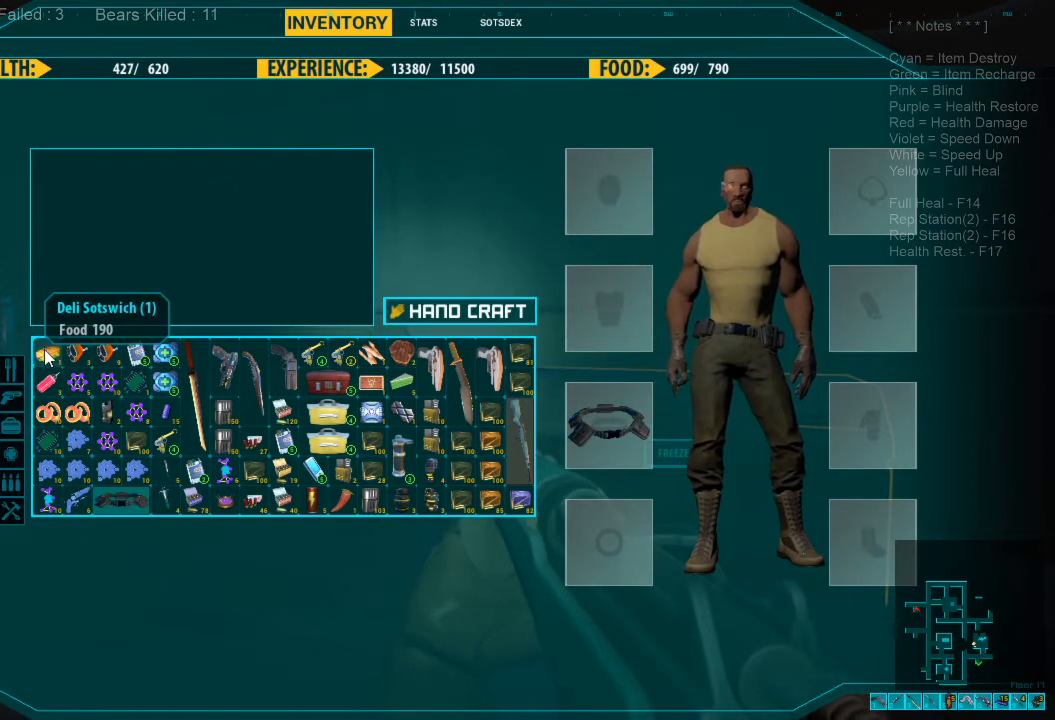
{"keys": [], "mouse": ["left"], "events": [[67, "mouse_left", "down"], [133, "mouse_left", "up"], [467, "mouse_left", "down"]]}
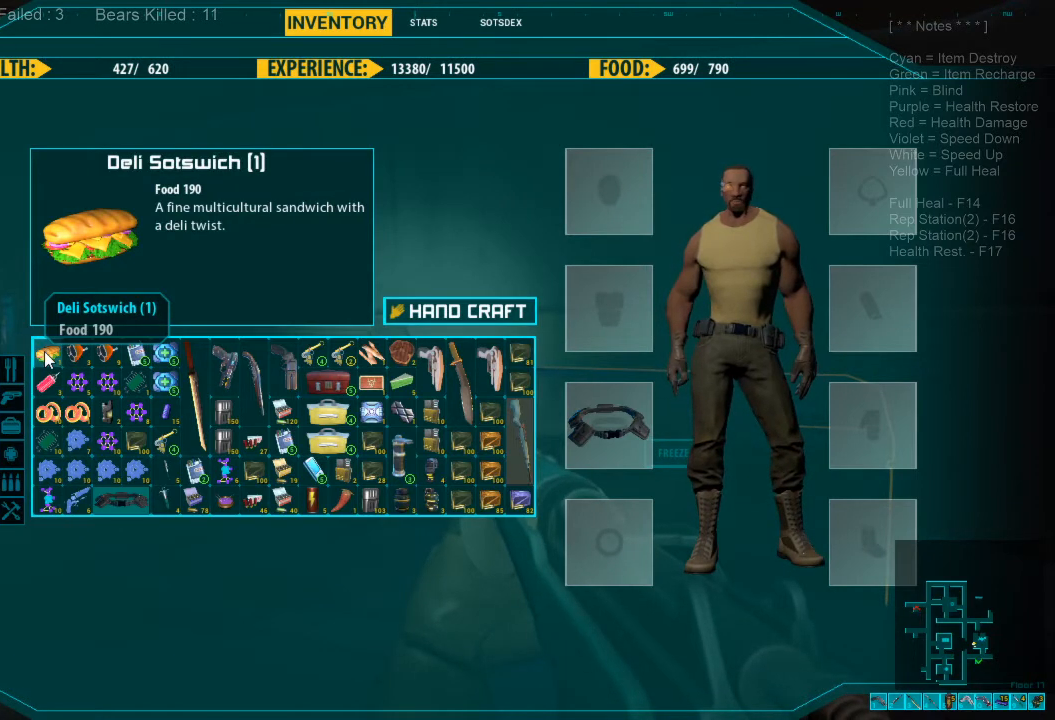
{"keys": [], "mouse": [], "events": [[67, "mouse_left", "up"], [167, "mouse_left", "down"], [233, "mouse_left", "up"]]}
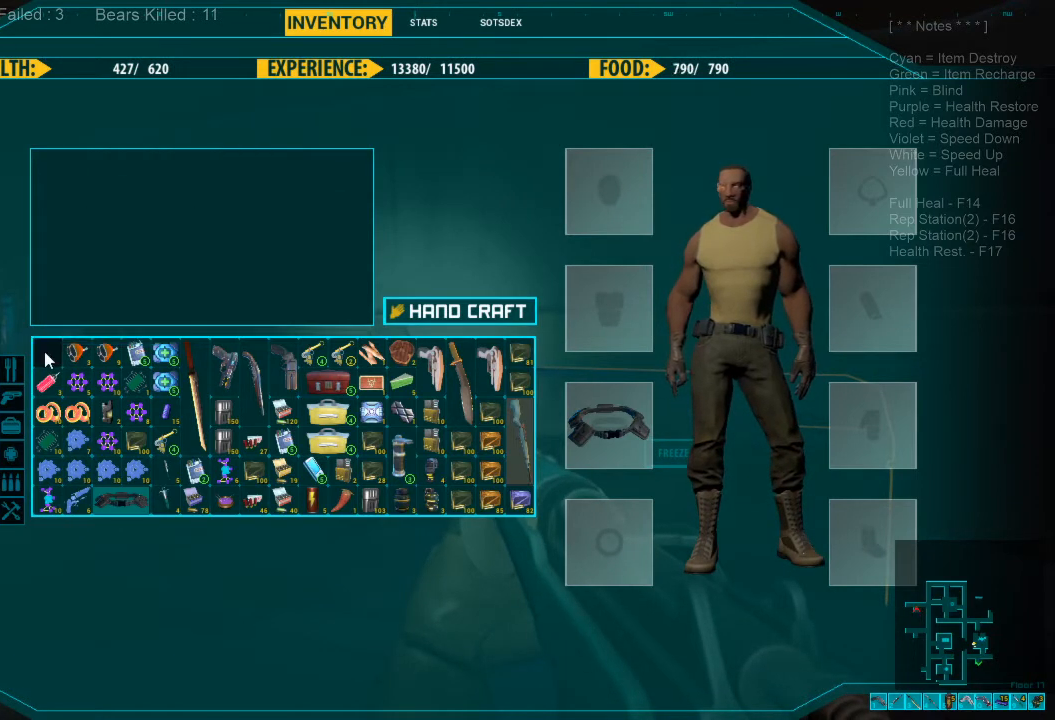
{"keys": [], "mouse": [], "events": []}
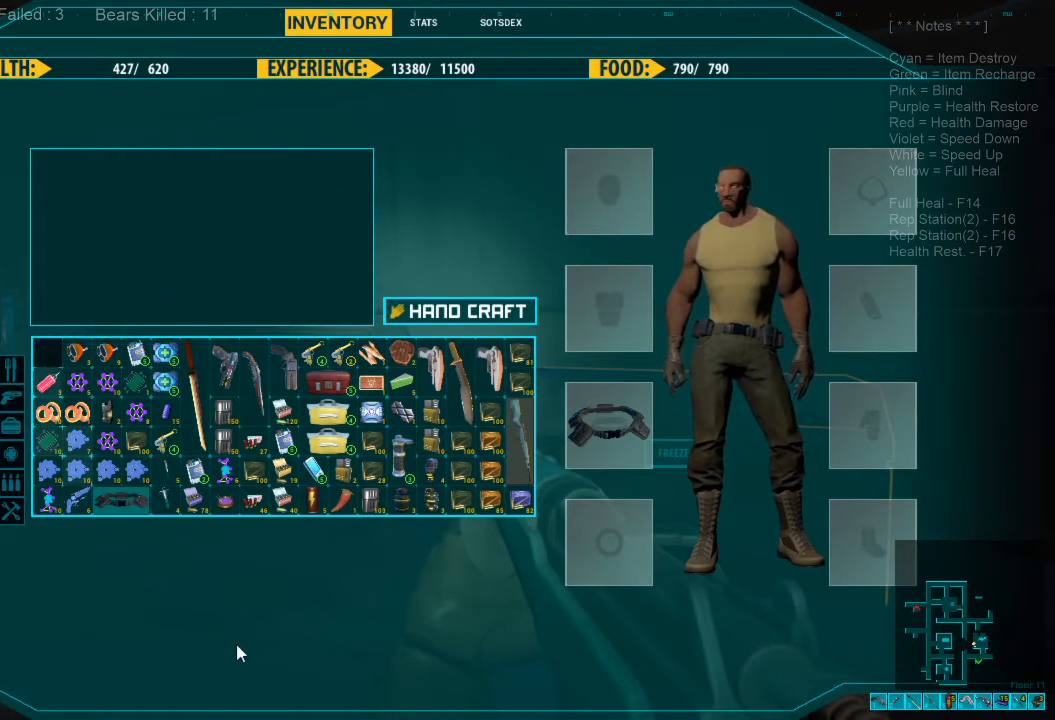
{"keys": [], "mouse": [], "events": []}
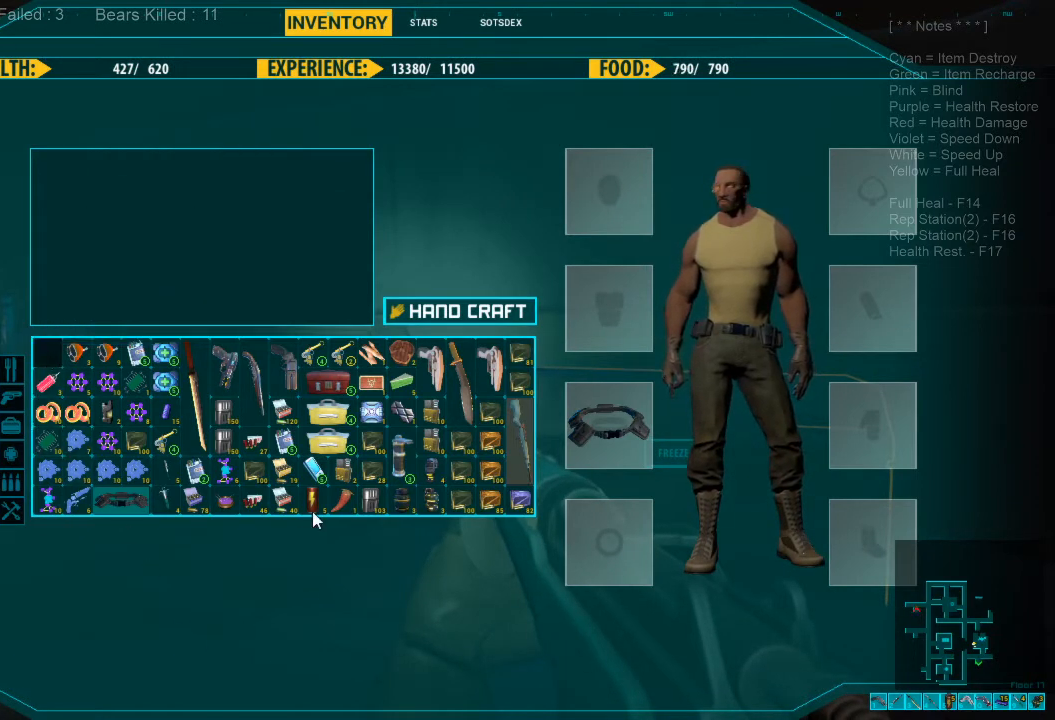
{"keys": [], "mouse": [], "events": []}
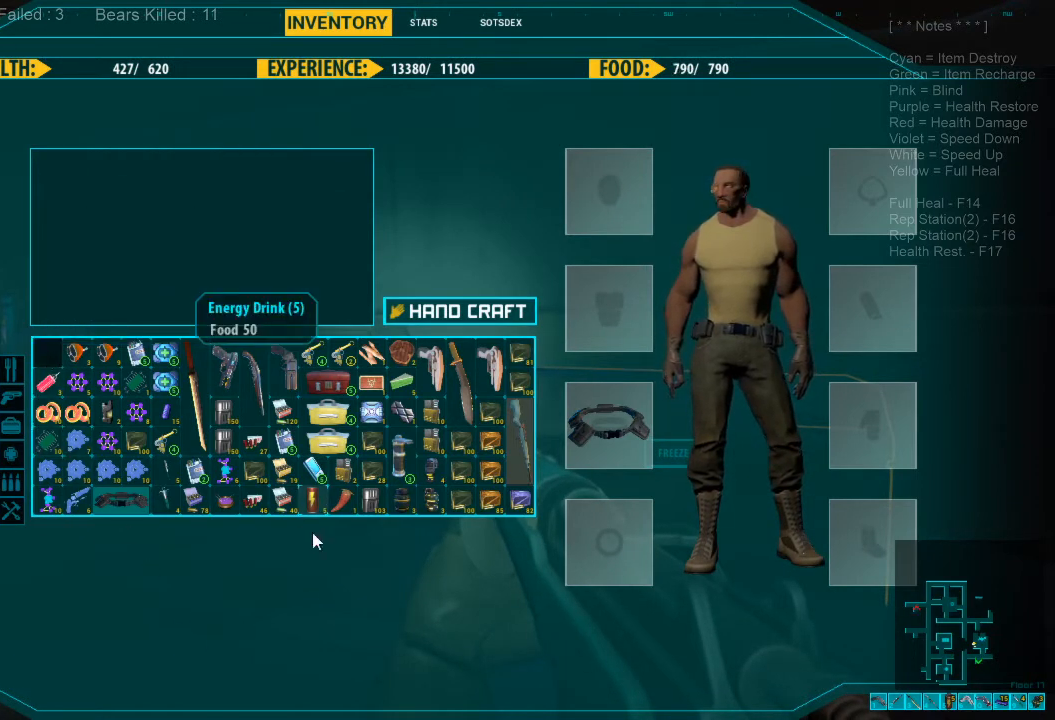
{"keys": [], "mouse": [], "events": []}
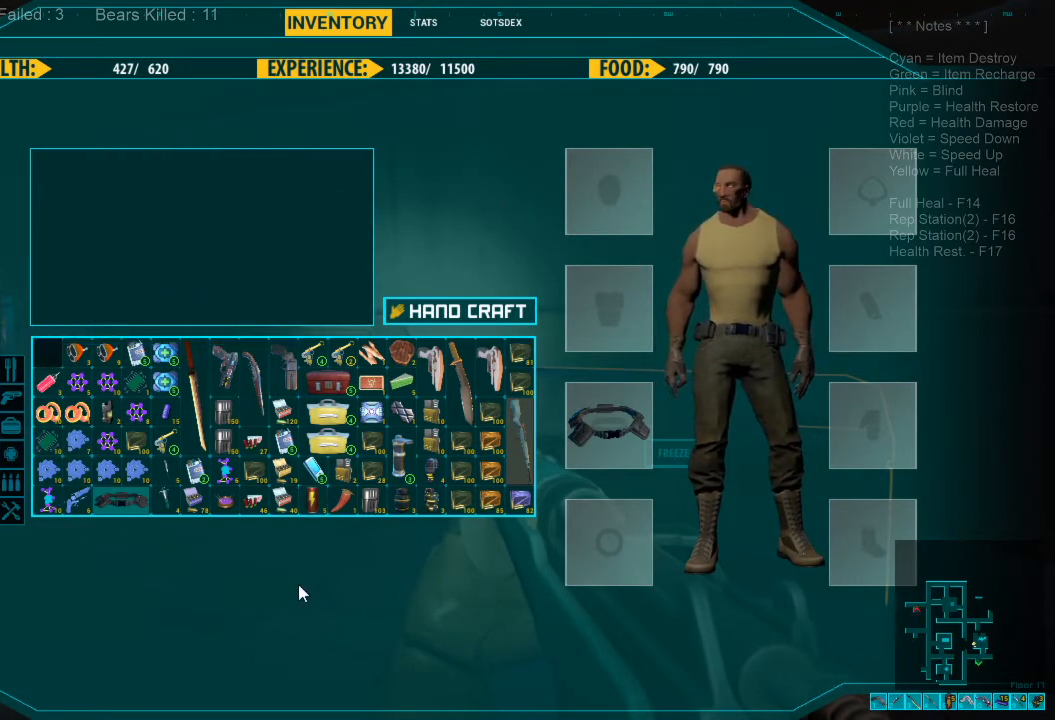
{"keys": [], "mouse": [], "events": []}
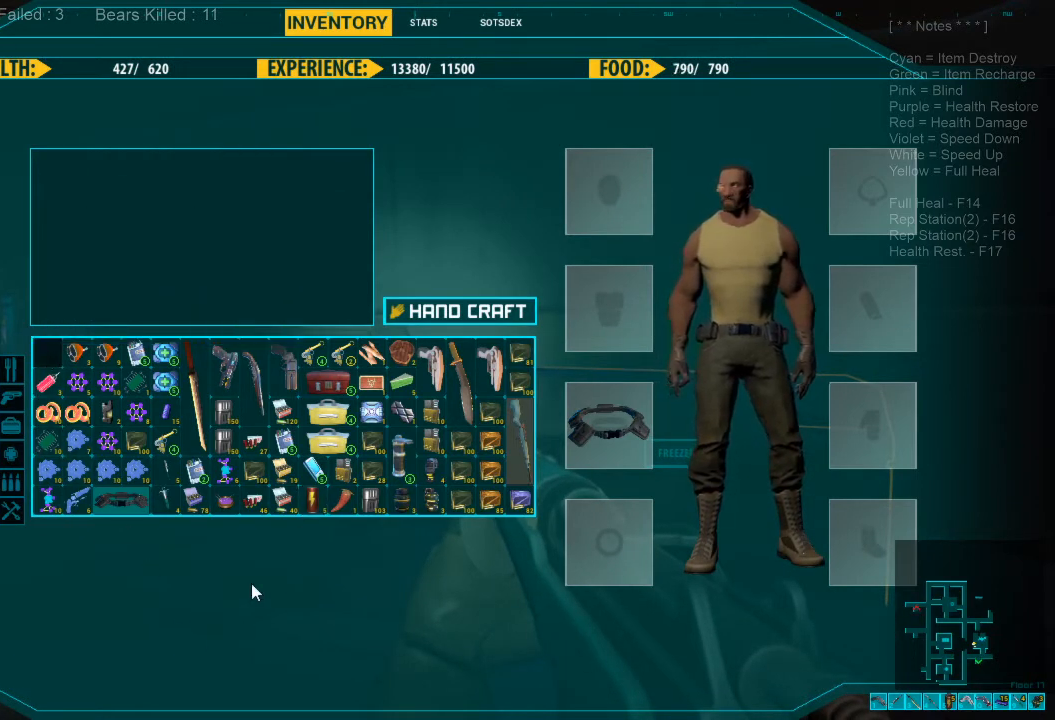
{"keys": [], "mouse": [], "events": []}
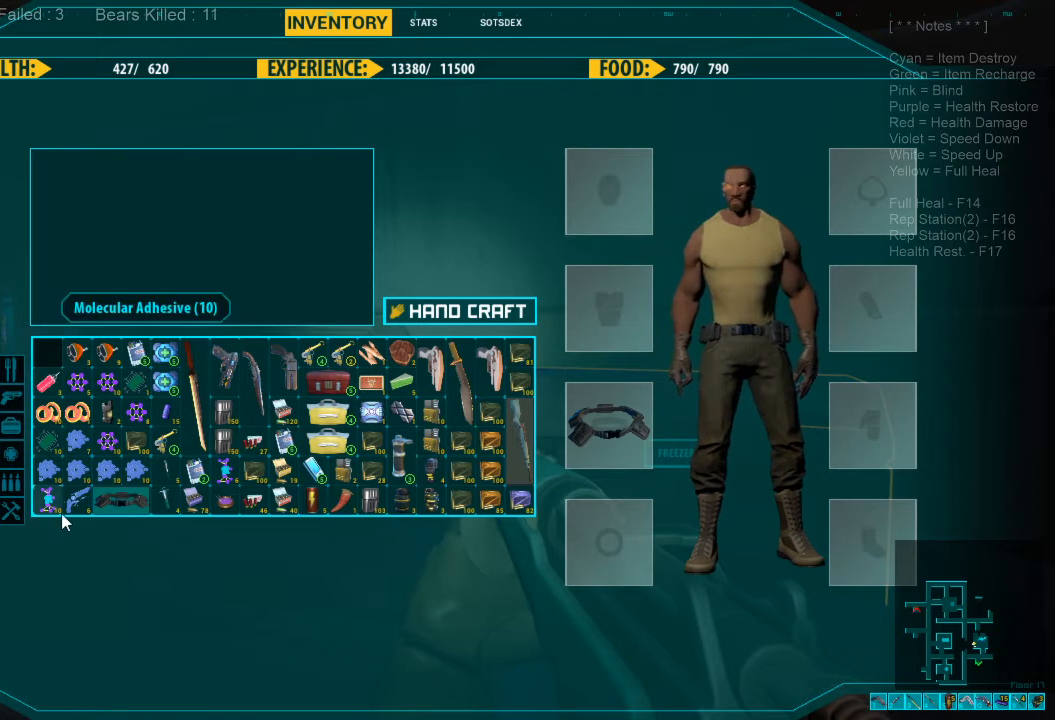
{"keys": [], "mouse": [], "events": []}